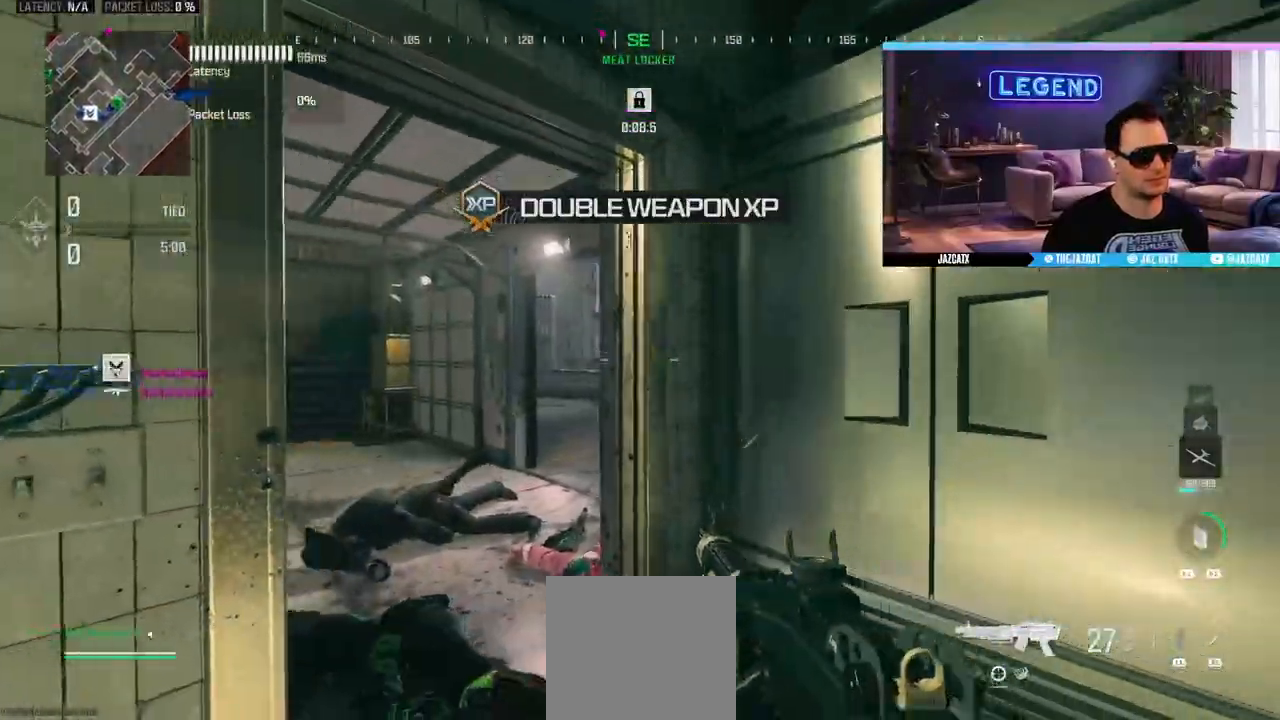
Gameplay with a controller (PlayStation layout); each line is a JSON object with the inputs held at the frame after it (dt_ms = milliseconds from this image to that frame). "events" lists button and stick changes between this image and that frame as [ms after this image, input, new state], when the widget could be followed in between.
{"dt_ms": 500, "buttons": [], "left_stick": "down", "right_stick": "center", "events": [[83, "L3", "up"], [167, "left_stick", "down"]]}
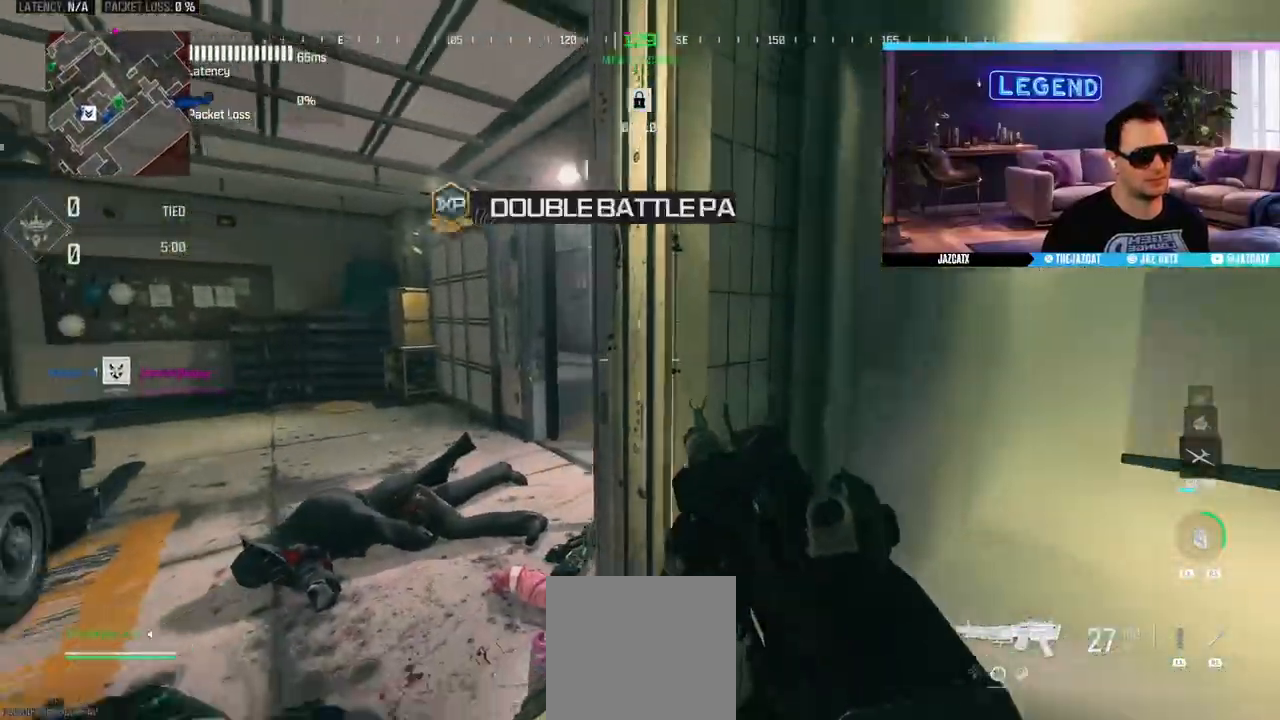
{"dt_ms": 500, "buttons": ["R1"], "left_stick": "down-right", "right_stick": "center", "events": [[233, "R1", "down"], [250, "left_stick", "center"], [317, "left_stick", "left"], [367, "left_stick", "center"], [450, "left_stick", "down-right"]]}
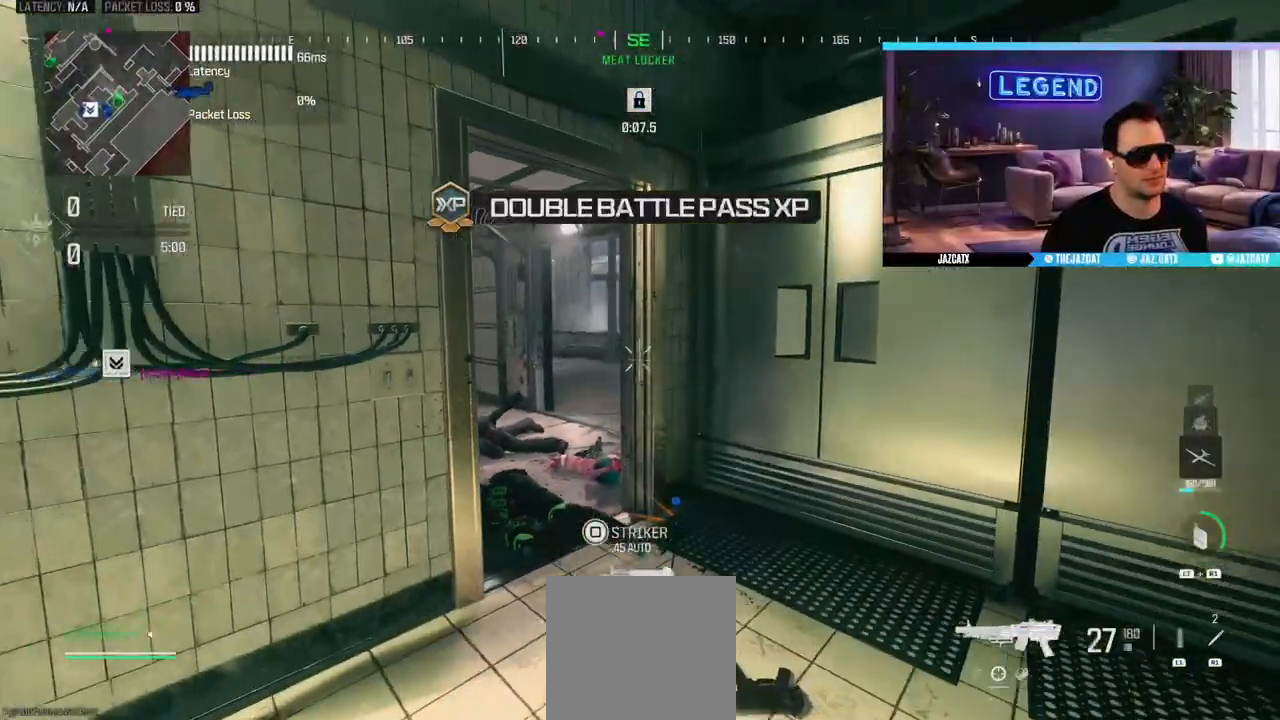
{"dt_ms": 500, "buttons": ["R1"], "left_stick": "center", "right_stick": "center", "events": [[67, "left_stick", "down-left"], [117, "left_stick", "left"], [250, "SQUARE", "down"], [283, "left_stick", "up-left"], [333, "SQUARE", "up"], [417, "left_stick", "center"]]}
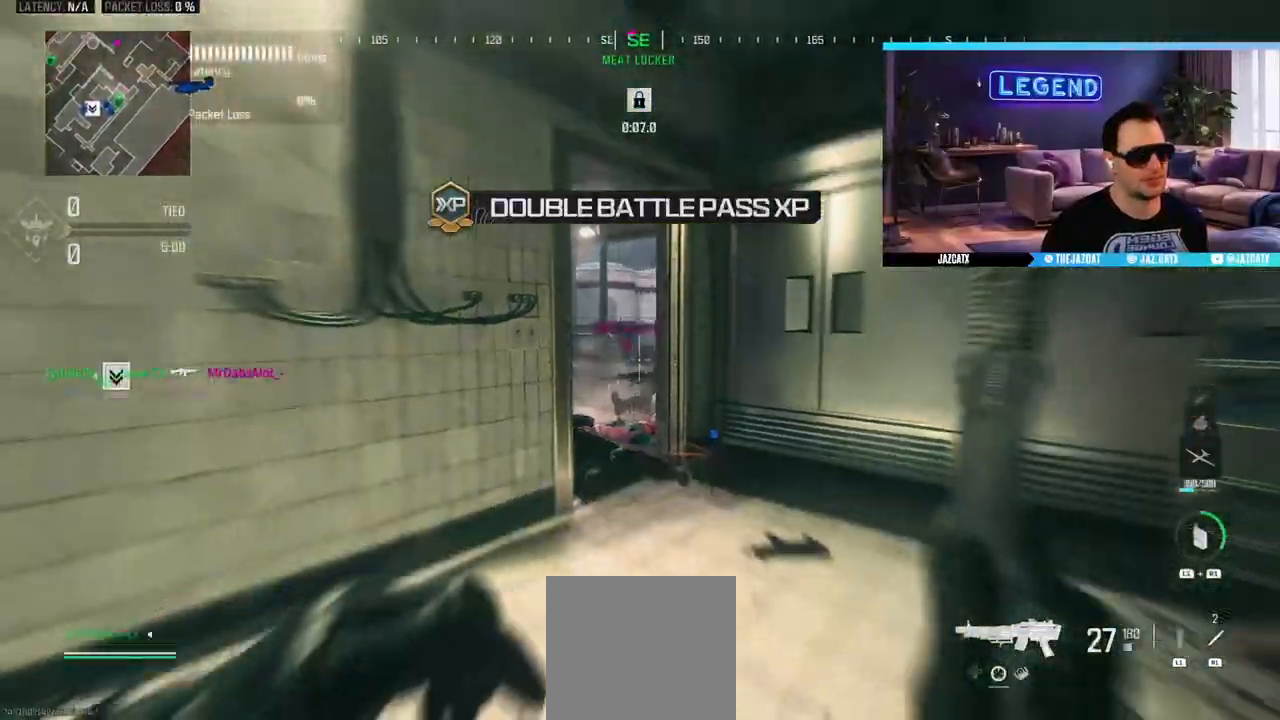
{"dt_ms": 500, "buttons": [], "left_stick": "center", "right_stick": "center", "events": [[33, "left_stick", "up-right"], [200, "left_stick", "center"], [233, "R1", "up"]]}
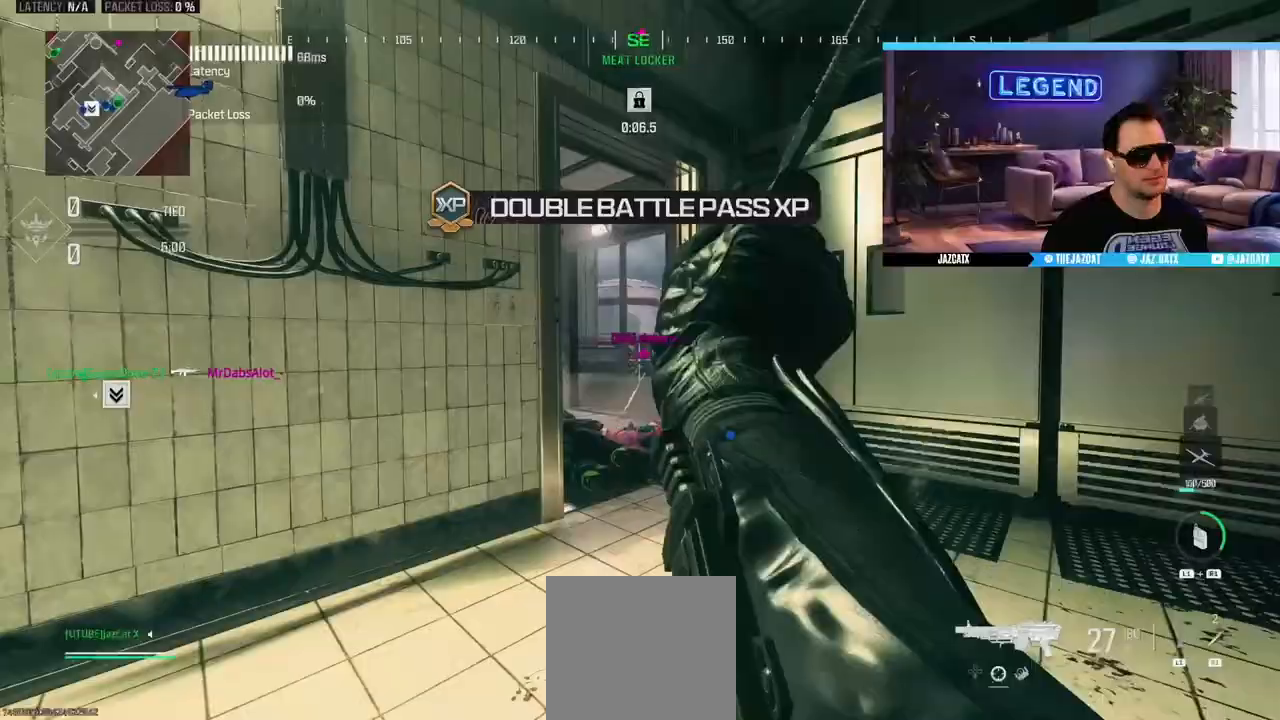
{"dt_ms": 500, "buttons": [], "left_stick": "up-left", "right_stick": "center", "events": [[33, "left_stick", "down-left"], [100, "right_stick", "up-left"], [150, "L3", "down"], [200, "L3", "up"], [200, "left_stick", "up-left"], [217, "R1", "down"], [333, "L3", "down"], [333, "R1", "up"], [433, "right_stick", "center"], [467, "L3", "up"]]}
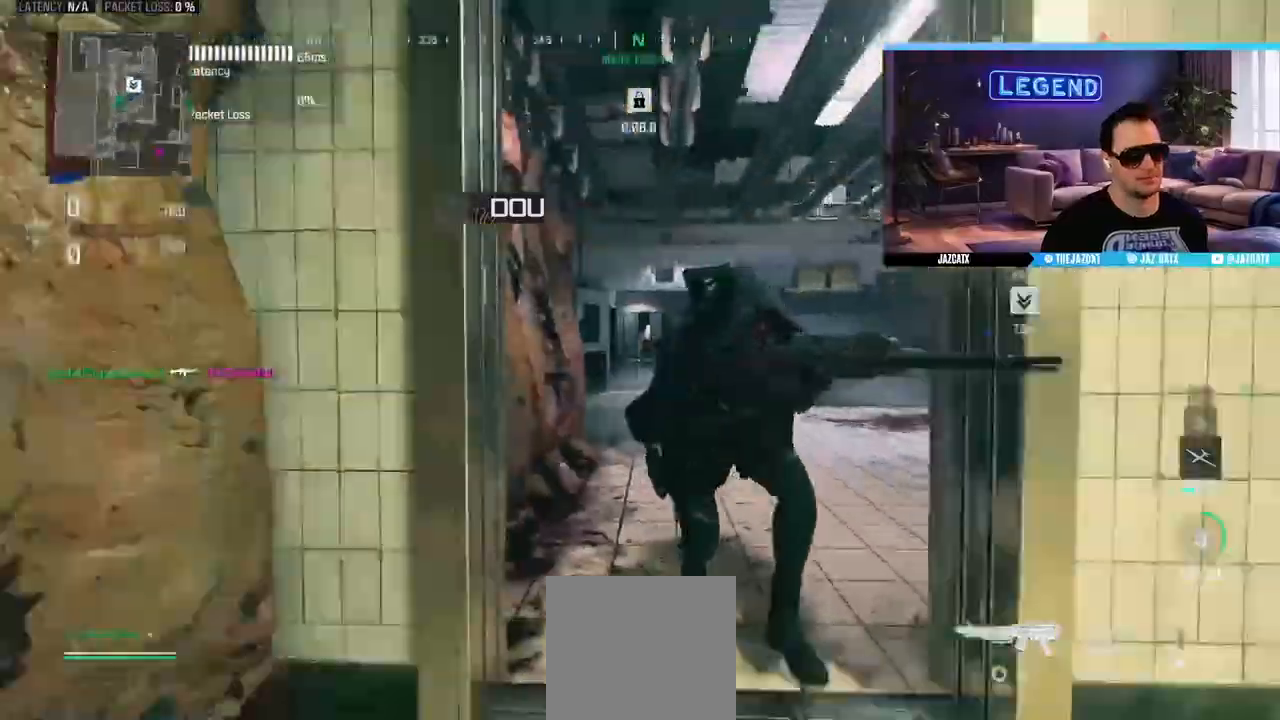
{"dt_ms": 500, "buttons": ["L3"], "left_stick": "up-left", "right_stick": "center", "events": [[33, "L3", "down"], [167, "L3", "up"], [217, "left_stick", "center"], [250, "L3", "down"], [267, "left_stick", "down-right"], [317, "L3", "up"], [350, "left_stick", "up"], [400, "L3", "down"], [417, "left_stick", "up-left"]]}
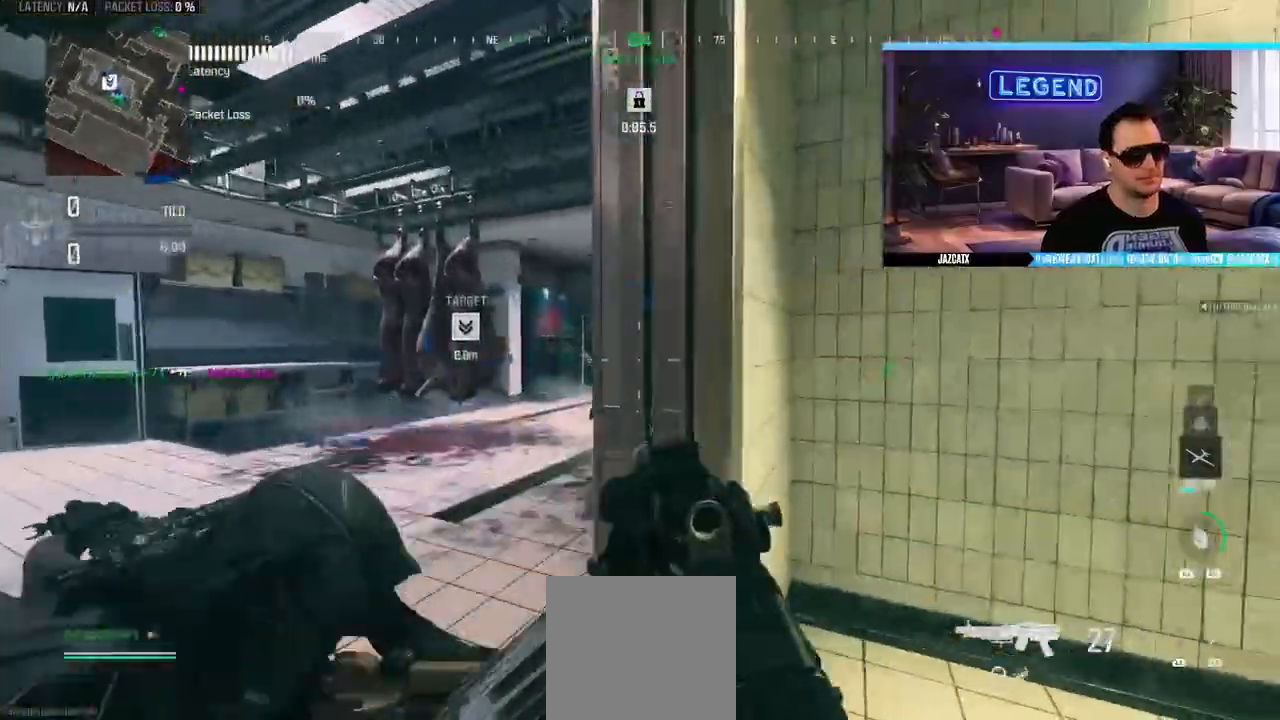
{"dt_ms": 500, "buttons": [], "left_stick": "left", "right_stick": "center", "events": [[33, "L3", "up"], [117, "CIRCLE", "down"], [117, "L3", "down"], [233, "L3", "up"], [250, "left_stick", "left"], [317, "CIRCLE", "up"]]}
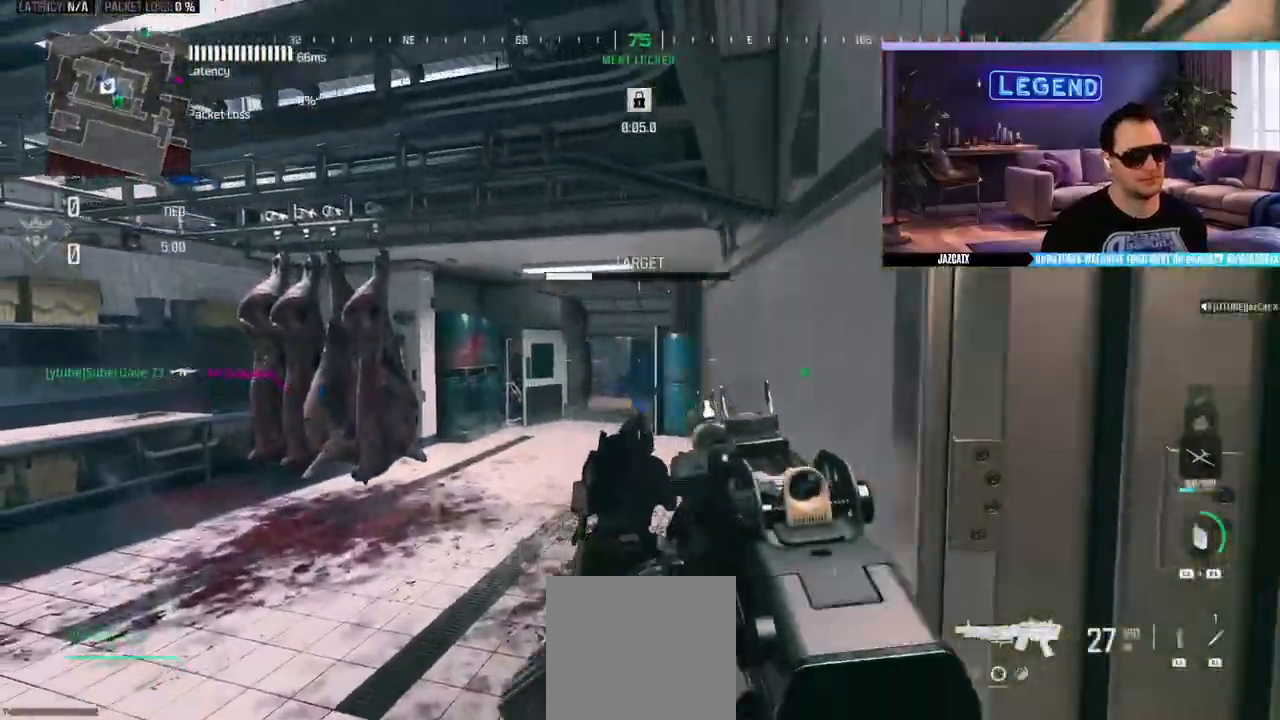
{"dt_ms": 500, "buttons": ["L3"], "left_stick": "up-left", "right_stick": "center", "events": [[100, "left_stick", "up-left"], [483, "L3", "down"]]}
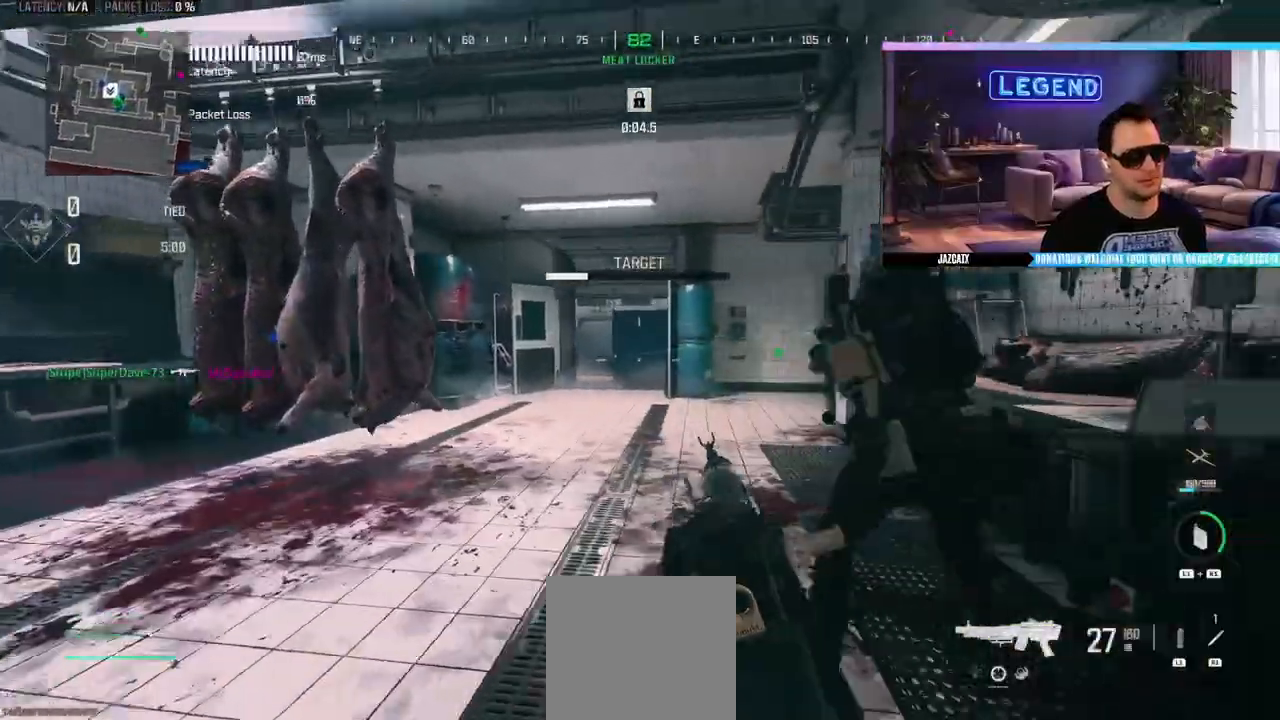
{"dt_ms": 500, "buttons": [], "left_stick": "up", "right_stick": "center", "events": [[117, "L3", "up"], [167, "L3", "down"], [333, "L3", "up"], [333, "SQUARE", "down"], [333, "left_stick", "up"], [417, "SQUARE", "up"]]}
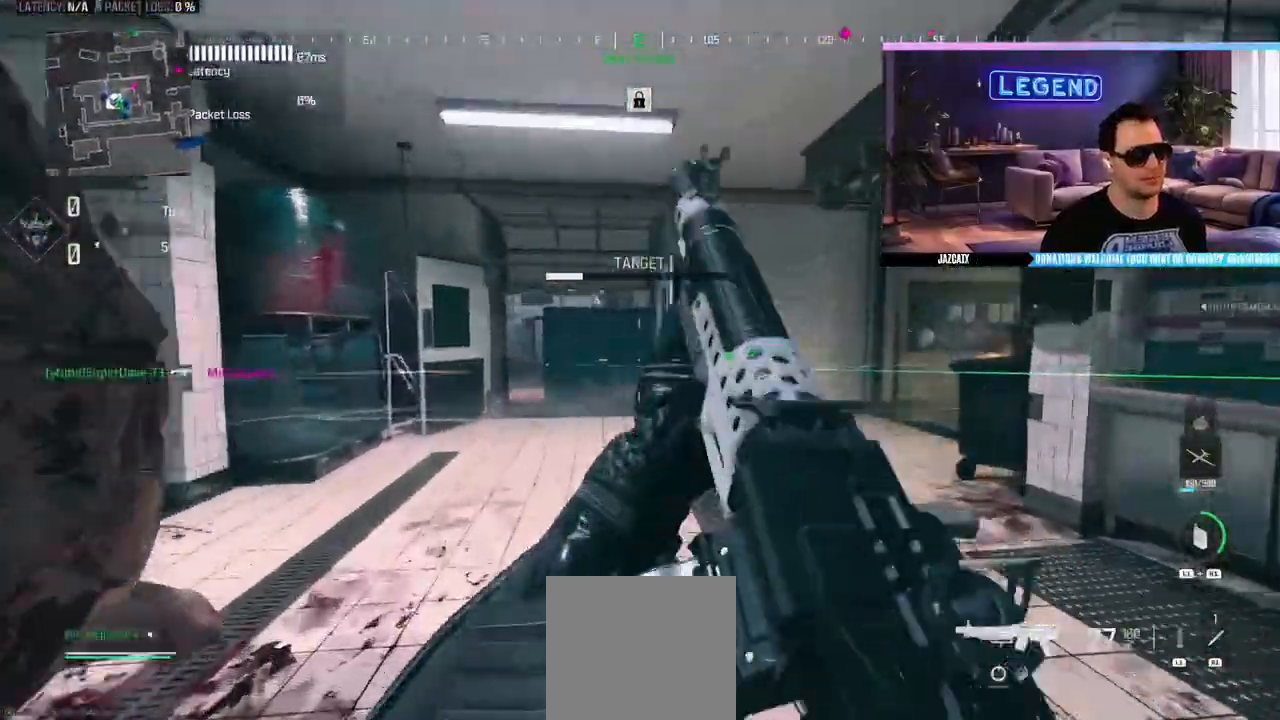
{"dt_ms": 500, "buttons": ["L3"], "left_stick": "up", "right_stick": "center", "events": [[67, "L3", "down"], [217, "L3", "up"], [283, "L3", "down"]]}
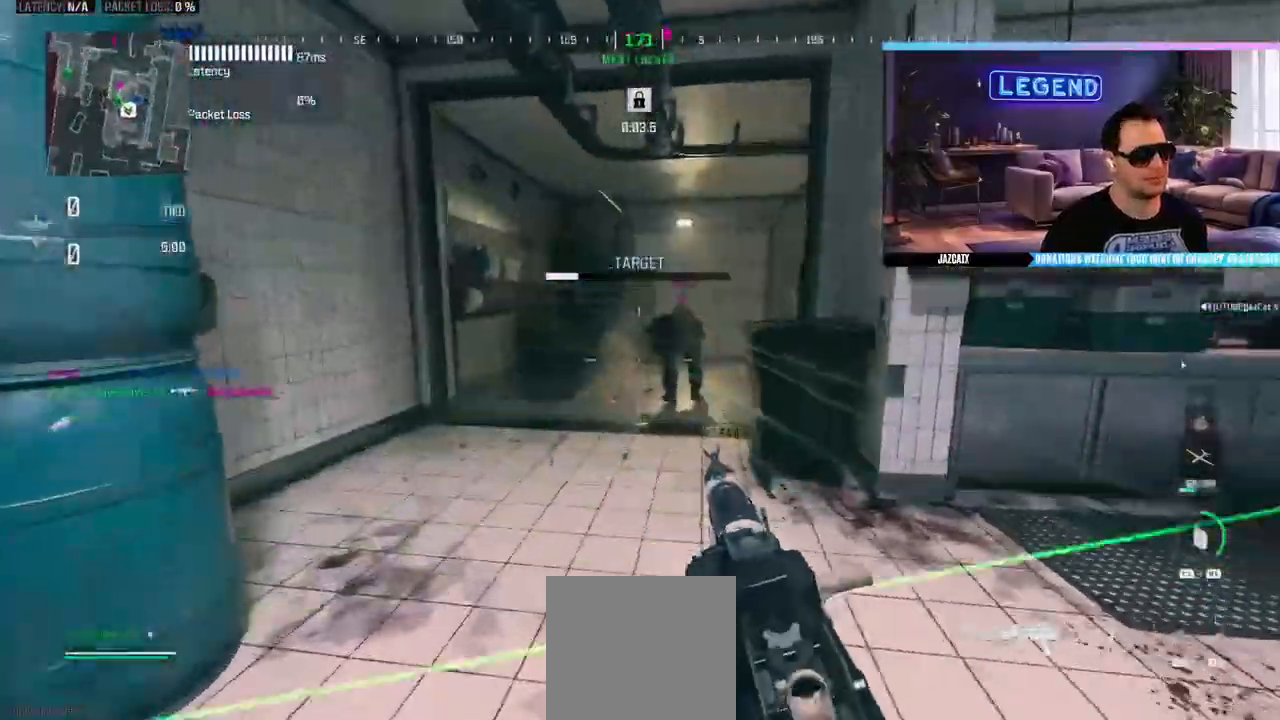
{"dt_ms": 500, "buttons": ["L2", "R2"], "left_stick": "down-right", "right_stick": "down"}
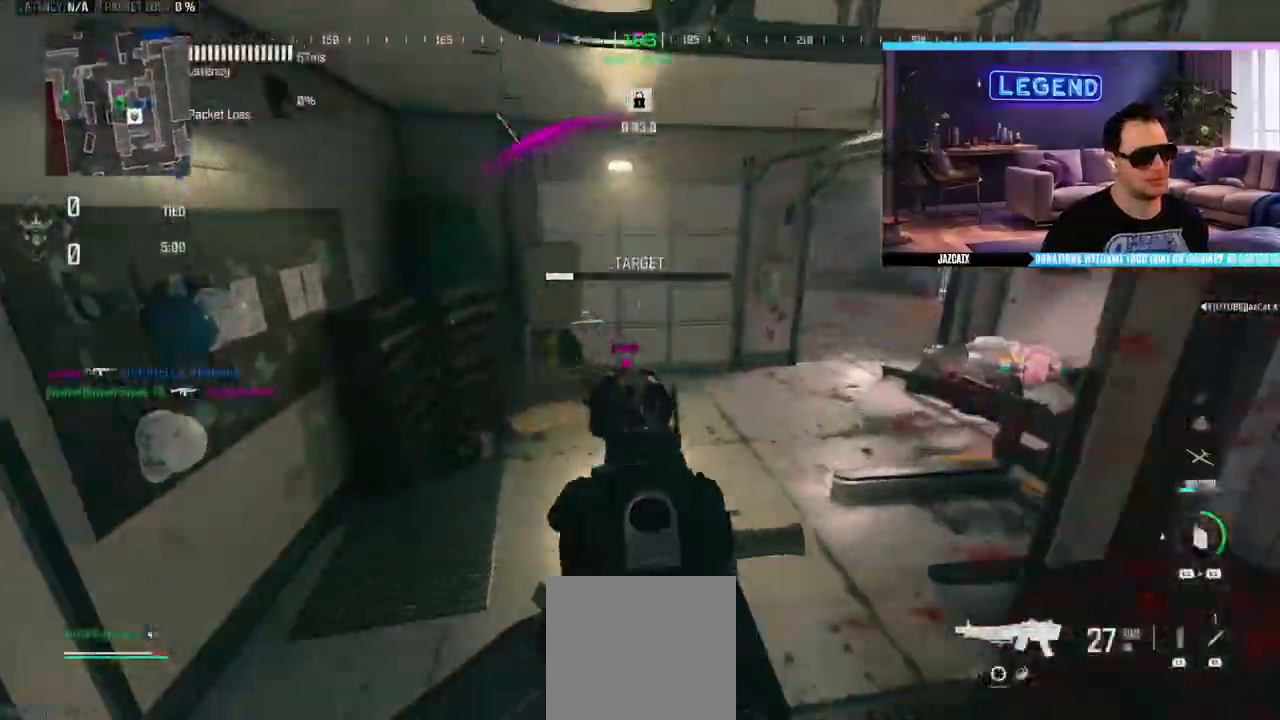
{"dt_ms": 500, "buttons": ["SQUARE", "L2", "R2"], "left_stick": "right", "right_stick": "down", "events": [[417, "left_stick", "right"], [500, "SQUARE", "down"]]}
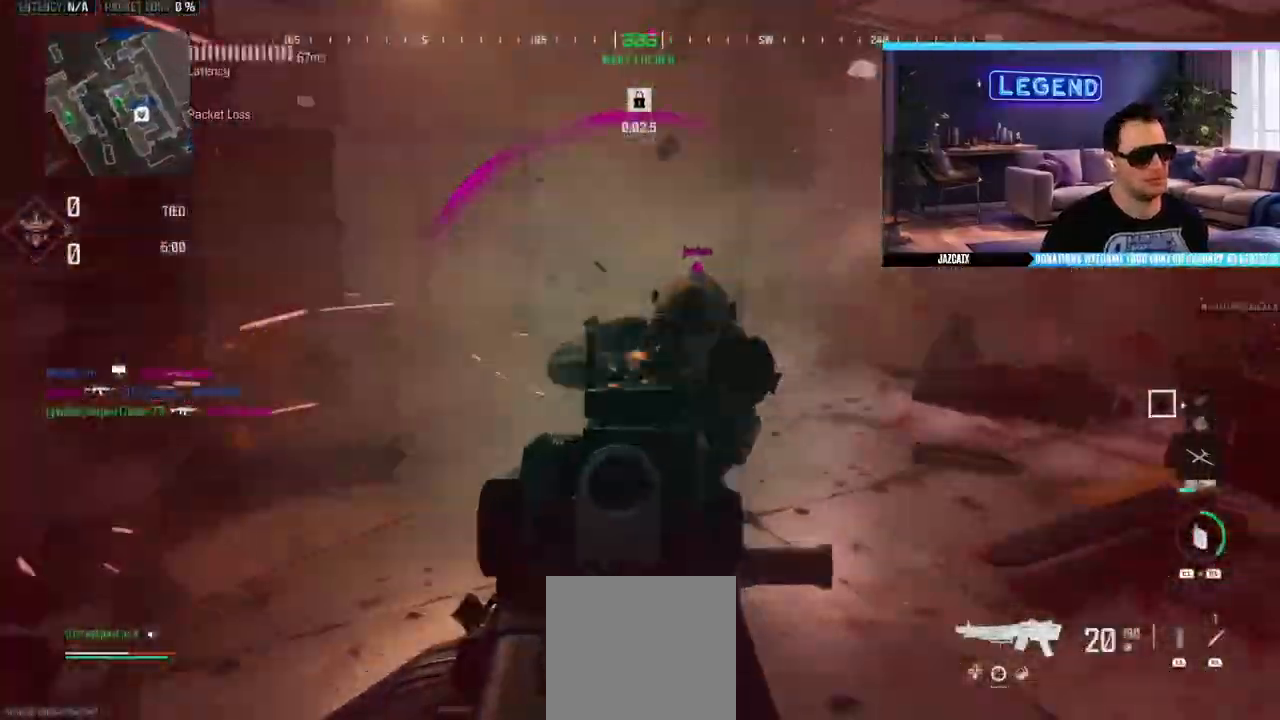
{"dt_ms": 500, "buttons": ["L3"], "left_stick": "up-right", "right_stick": "center", "events": [[367, "L2", "up"], [367, "right_stick", "center"], [450, "SQUARE", "up"], [483, "L3", "down"], [483, "R2", "up"], [483, "left_stick", "up-right"]]}
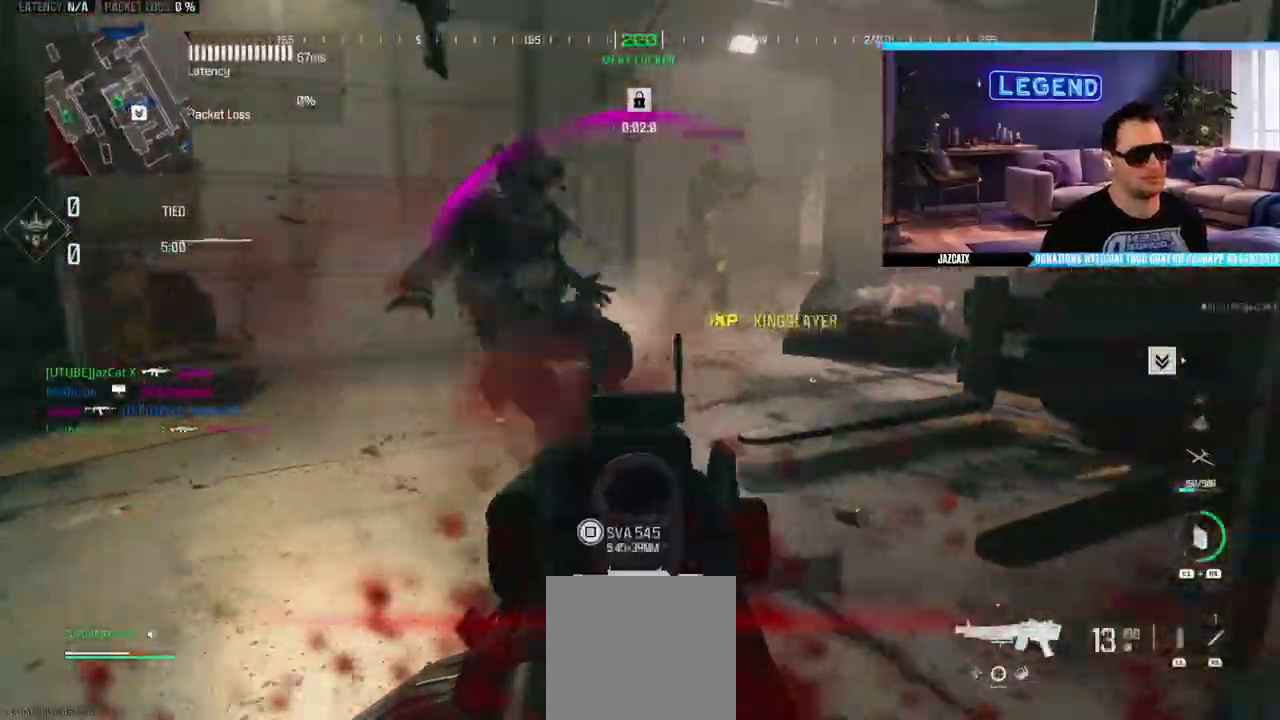
{"dt_ms": 500, "buttons": ["L3"], "left_stick": "right", "right_stick": "center", "events": [[117, "left_stick", "right"], [133, "L3", "up"], [217, "L3", "down"], [250, "left_stick", "up-right"], [383, "L3", "up"], [483, "L3", "down"], [483, "left_stick", "right"]]}
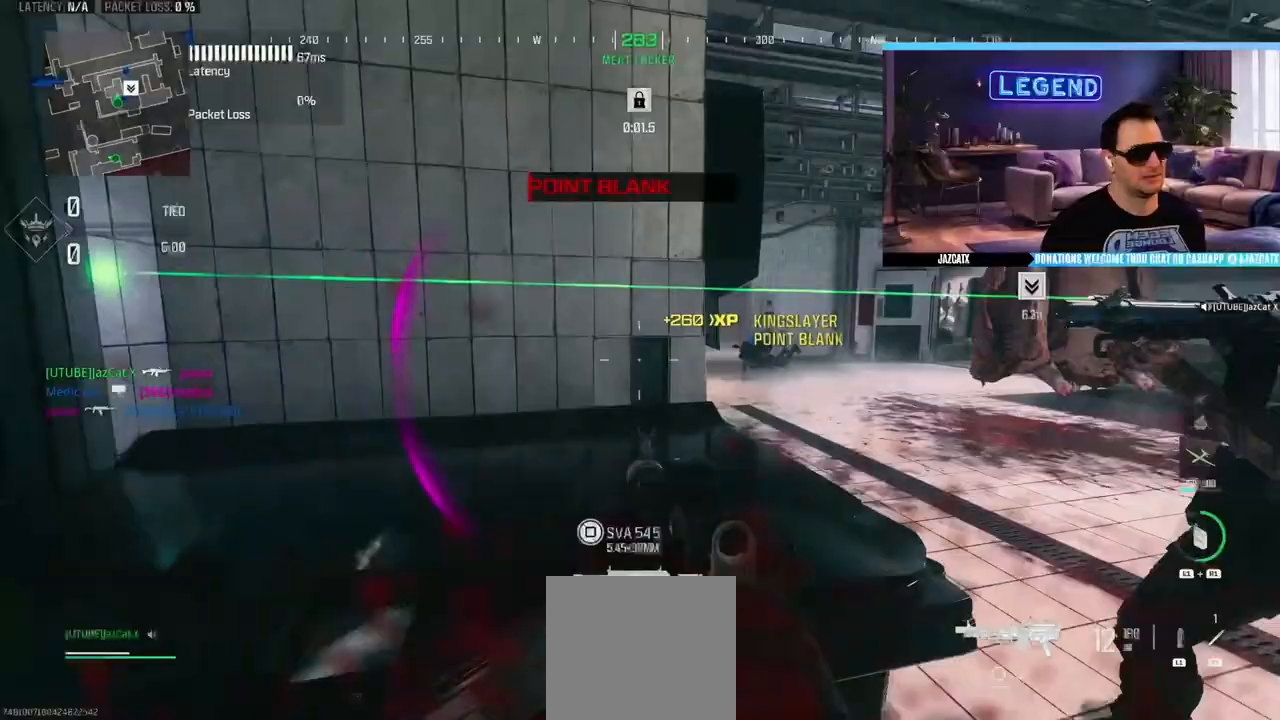
{"dt_ms": 500, "buttons": ["L3"], "left_stick": "up", "right_stick": "center", "events": [[100, "L3", "up"], [100, "left_stick", "up-right"], [167, "L3", "down"], [333, "left_stick", "up"]]}
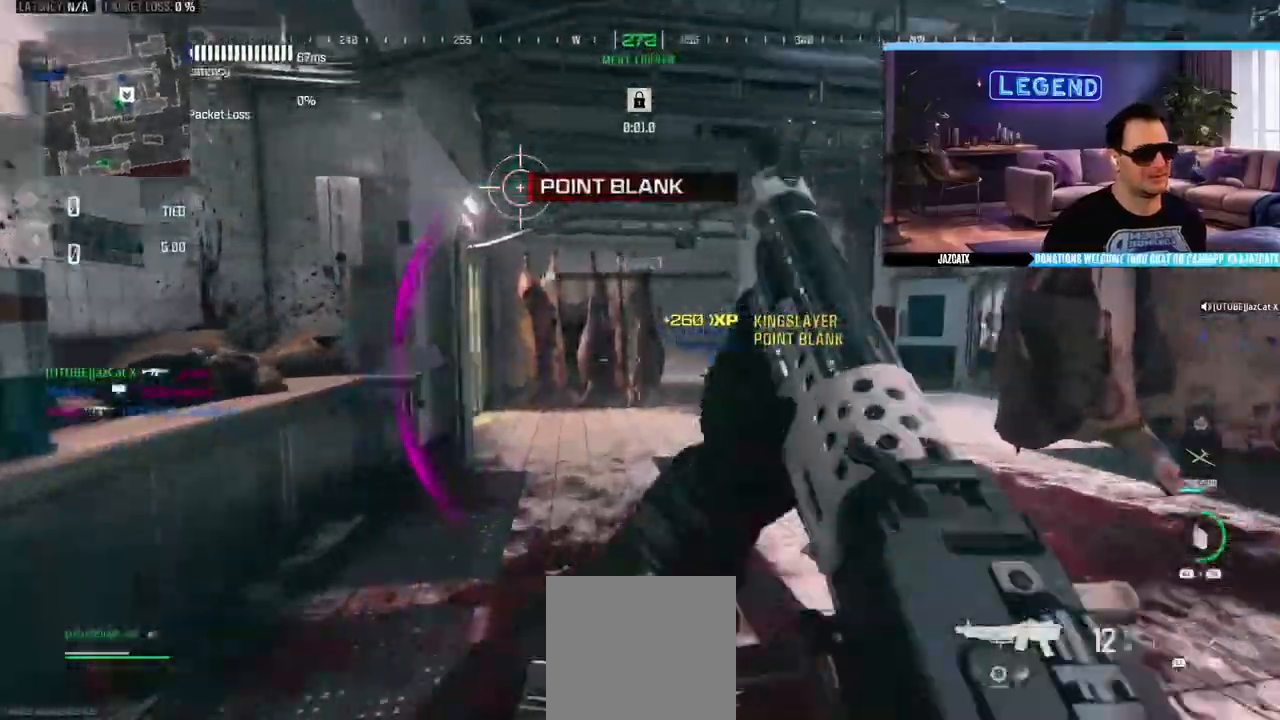
{"dt_ms": 500, "buttons": ["L3"], "left_stick": "up-right", "right_stick": "center", "events": [[33, "L3", "up"], [217, "right_stick", "left"], [383, "L3", "down"], [467, "left_stick", "up-right"], [467, "right_stick", "center"]]}
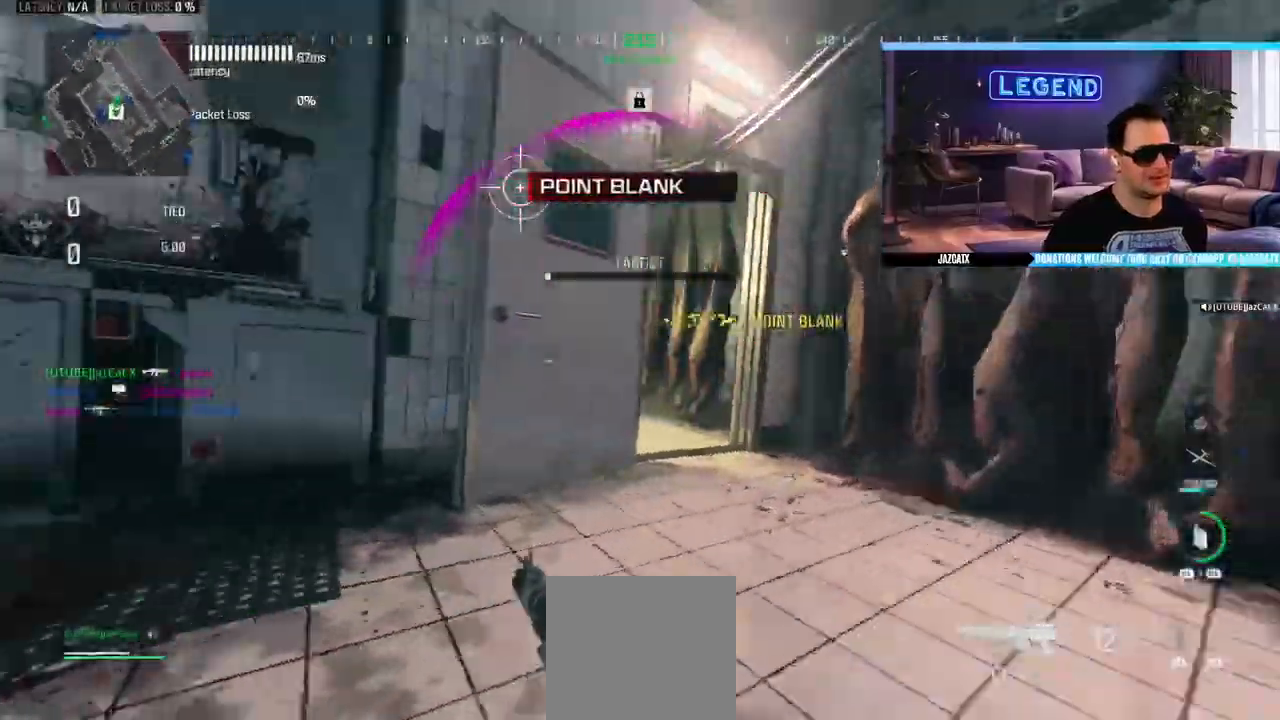
{"dt_ms": 500, "buttons": ["L2"], "left_stick": "right", "right_stick": "down"}
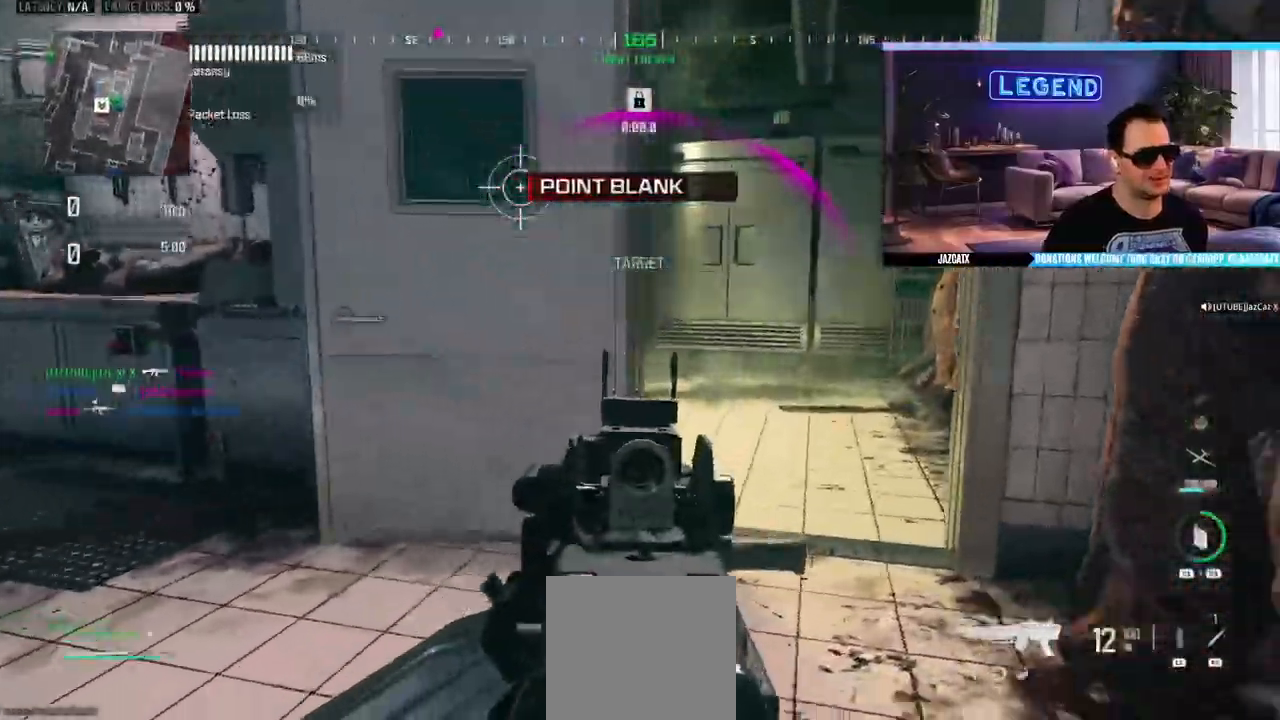
{"dt_ms": 500, "buttons": ["L3"], "left_stick": "up-right", "right_stick": "center", "events": [[83, "R1", "down"], [83, "left_stick", "up-right"], [150, "R1", "up"], [200, "L2", "up"], [200, "right_stick", "center"], [250, "L3", "down"], [250, "R1", "down"], [267, "CIRCLE", "down"], [300, "R1", "up"], [400, "L3", "up"], [400, "left_stick", "up"], [433, "CIRCLE", "up"], [500, "L3", "down"], [500, "left_stick", "up-right"]]}
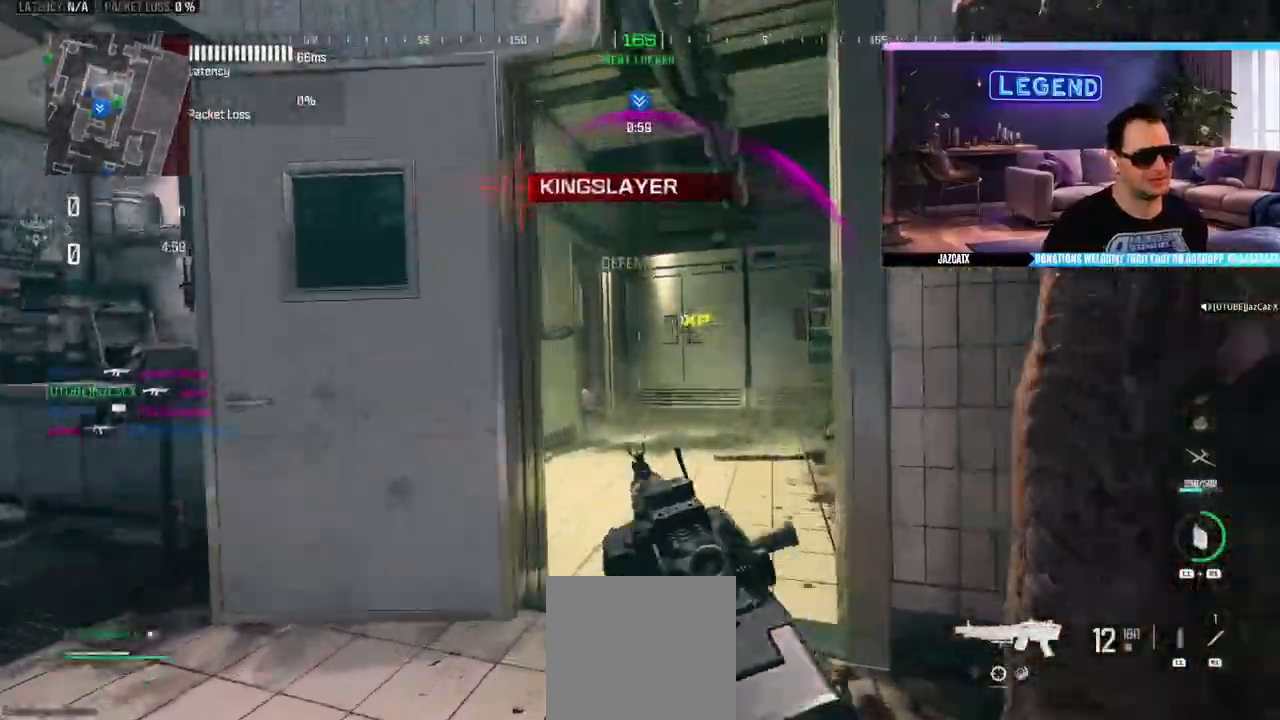
{"dt_ms": 500, "buttons": [], "left_stick": "up-right", "right_stick": "center", "events": [[50, "START", "down"], [133, "L3", "up"], [150, "START", "up"], [200, "SQUARE", "down"], [283, "SQUARE", "up"]]}
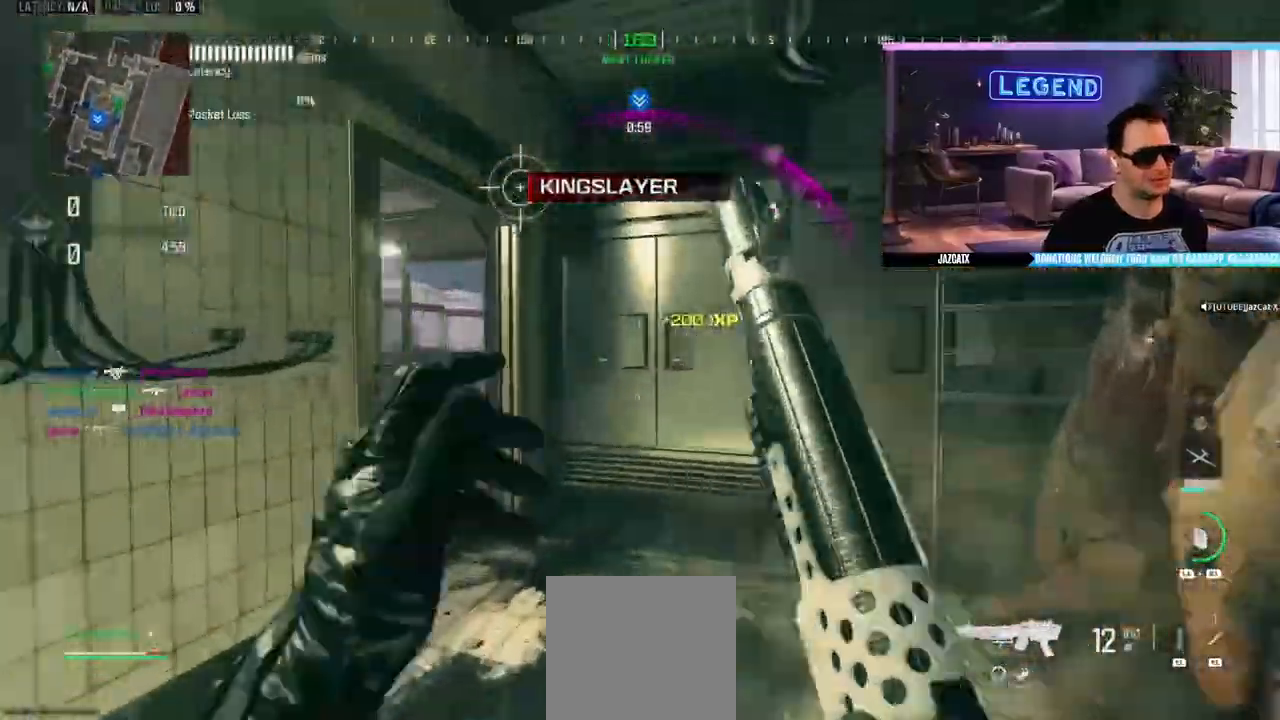
{"dt_ms": 500, "buttons": ["SQUARE", "L2"], "left_stick": "left", "right_stick": "down", "events": [[17, "L2", "down"], [17, "right_stick", "down-left"], [117, "right_stick", "down"], [133, "left_stick", "left"], [200, "SQUARE", "down"]]}
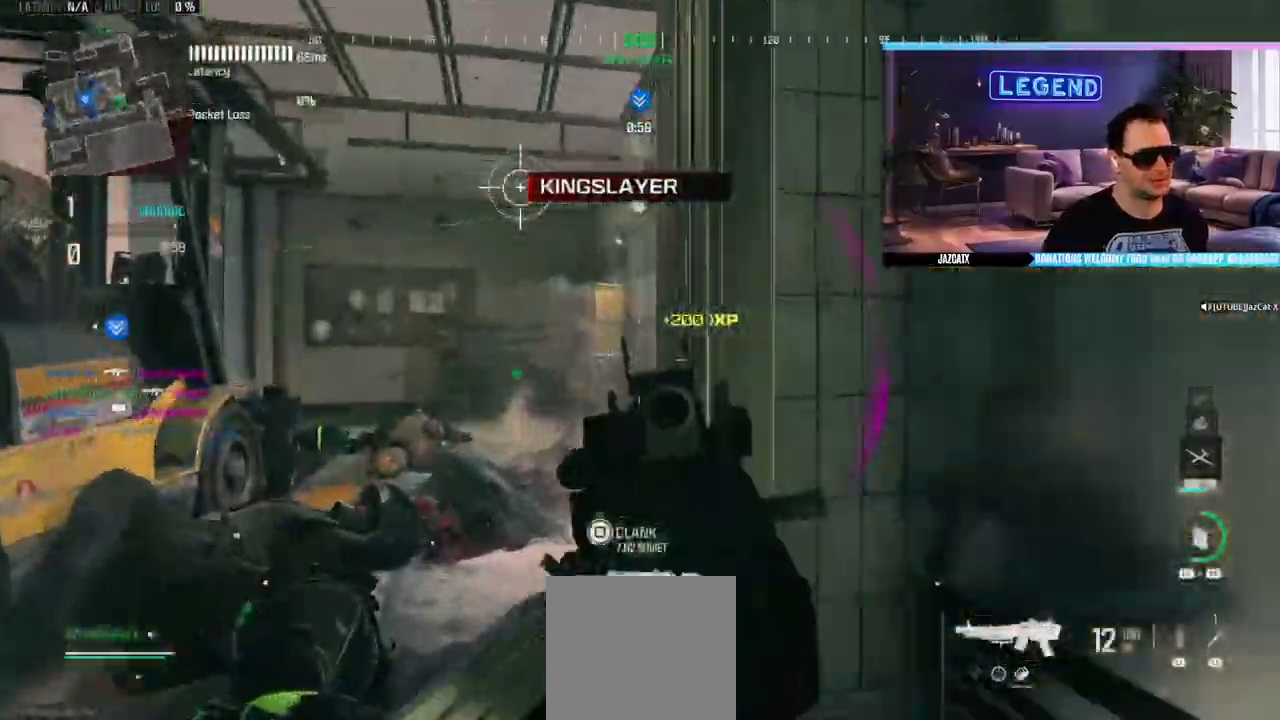
{"dt_ms": 500, "buttons": [], "left_stick": "up", "right_stick": "center", "events": [[83, "L2", "up"], [83, "right_stick", "center"], [100, "left_stick", "down-left"], [117, "SQUARE", "up"], [233, "right_stick", "left"], [283, "L3", "down"], [317, "left_stick", "up-left"], [467, "L3", "up"], [467, "left_stick", "up"], [483, "right_stick", "center"]]}
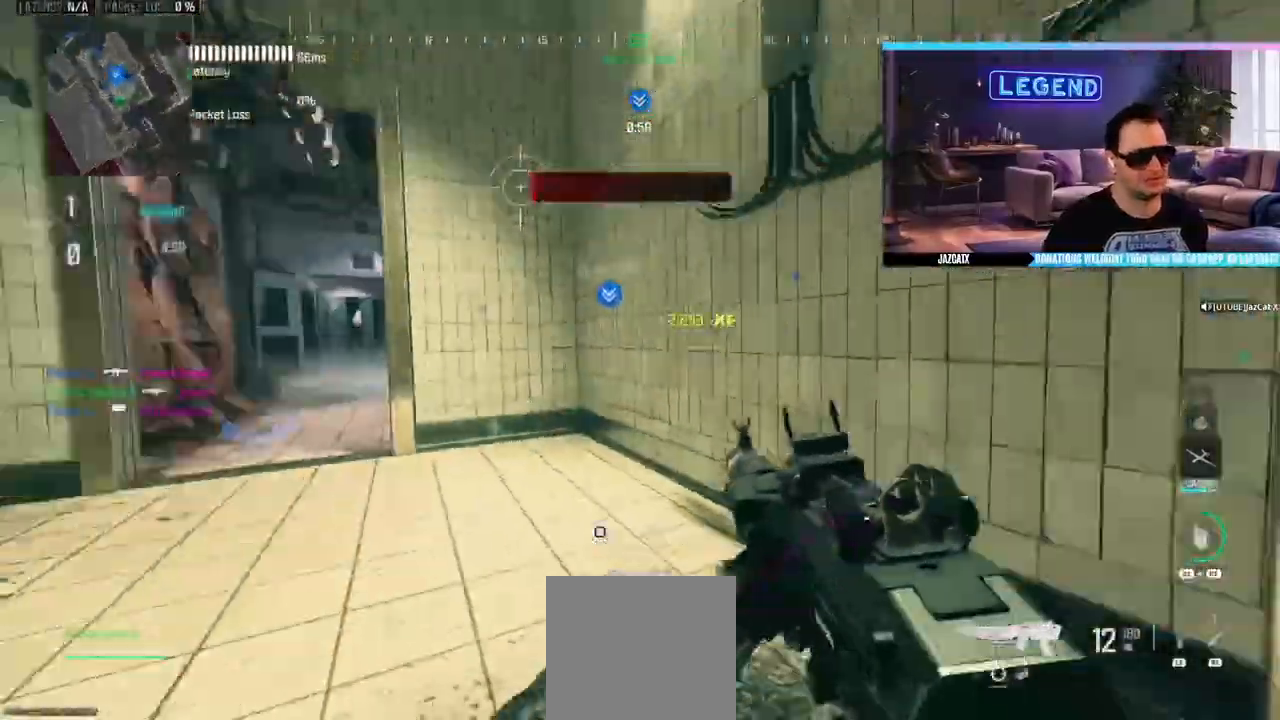
{"dt_ms": 500, "buttons": ["L3"], "left_stick": "left", "right_stick": "center", "events": [[33, "L3", "down"], [183, "L3", "up"], [250, "L3", "down"], [250, "left_stick", "up-left"], [367, "left_stick", "left"], [400, "L3", "up"], [483, "L3", "down"]]}
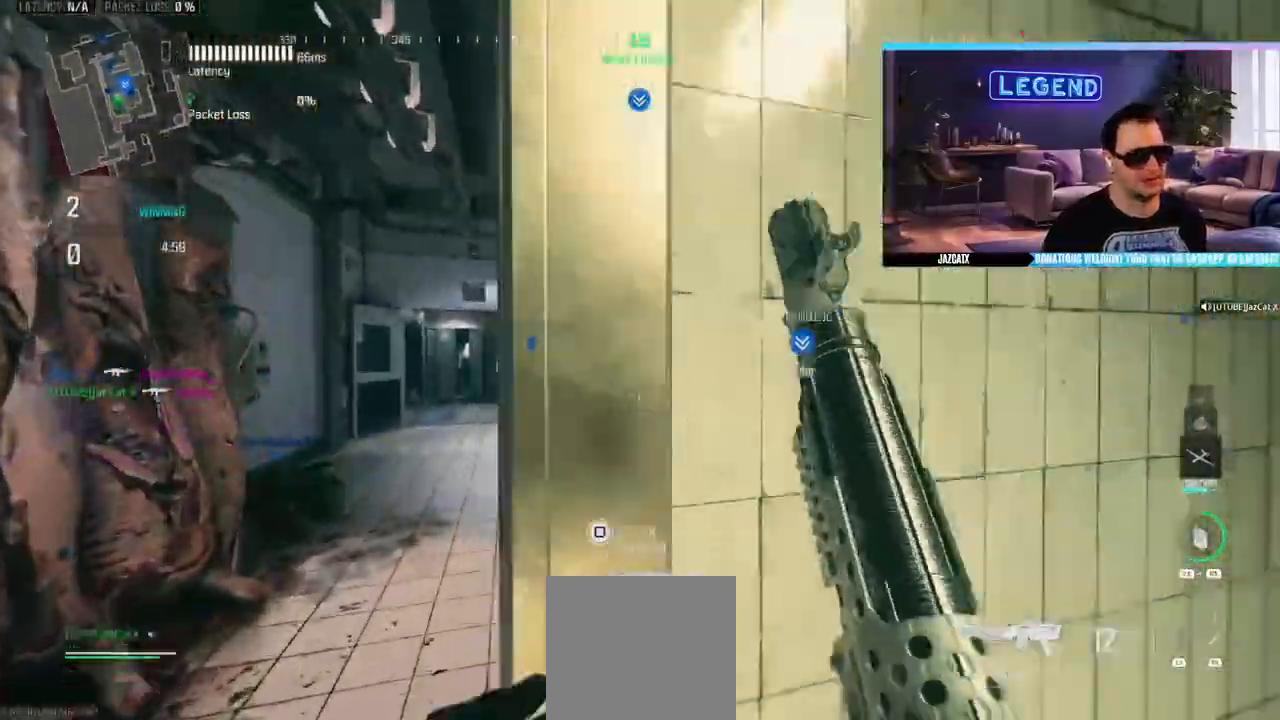
{"dt_ms": 500, "buttons": [], "left_stick": "down-left", "right_stick": "center"}
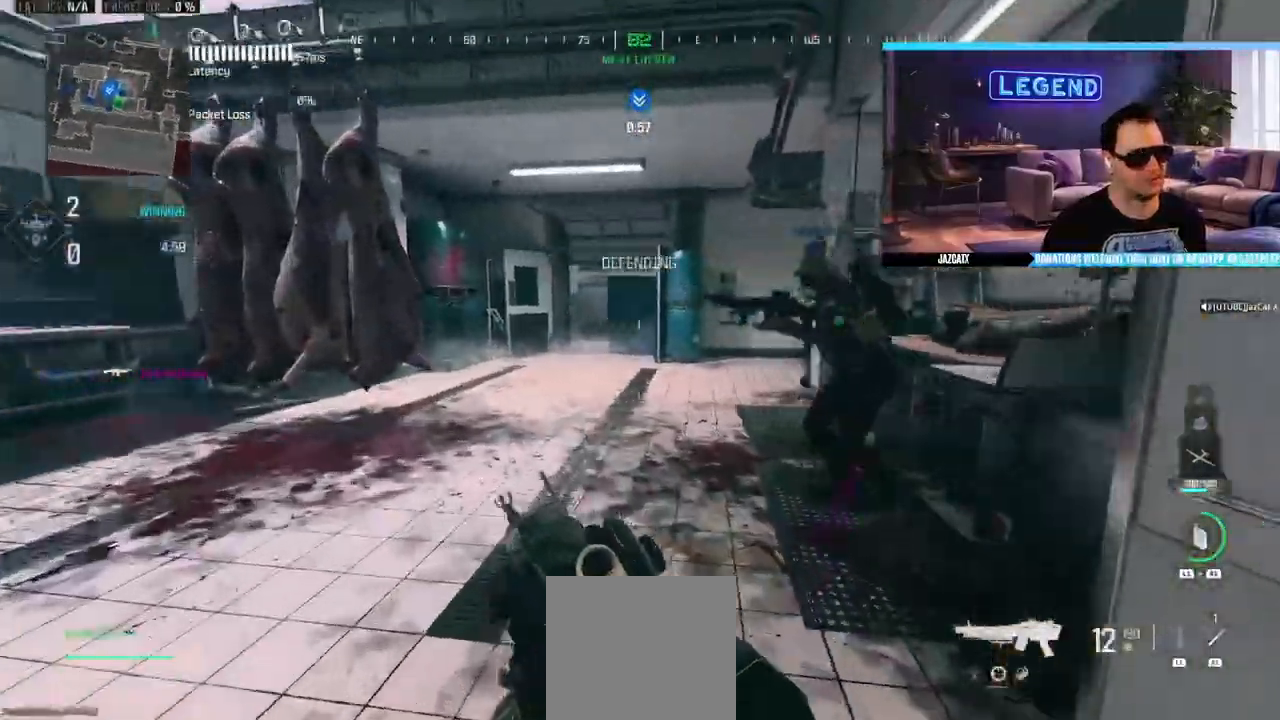
{"dt_ms": 1000, "buttons": ["R1"], "left_stick": "up-right", "right_stick": "center"}
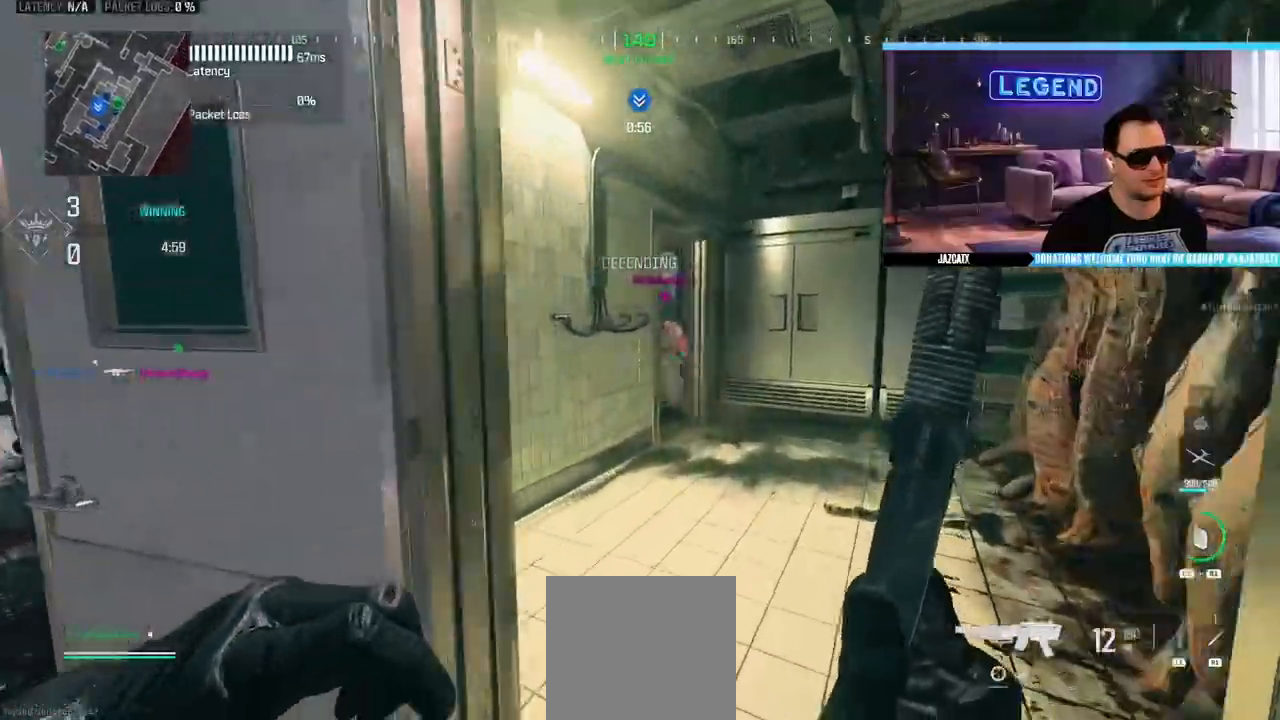
{"dt_ms": 500, "buttons": [], "left_stick": "down", "right_stick": "center"}
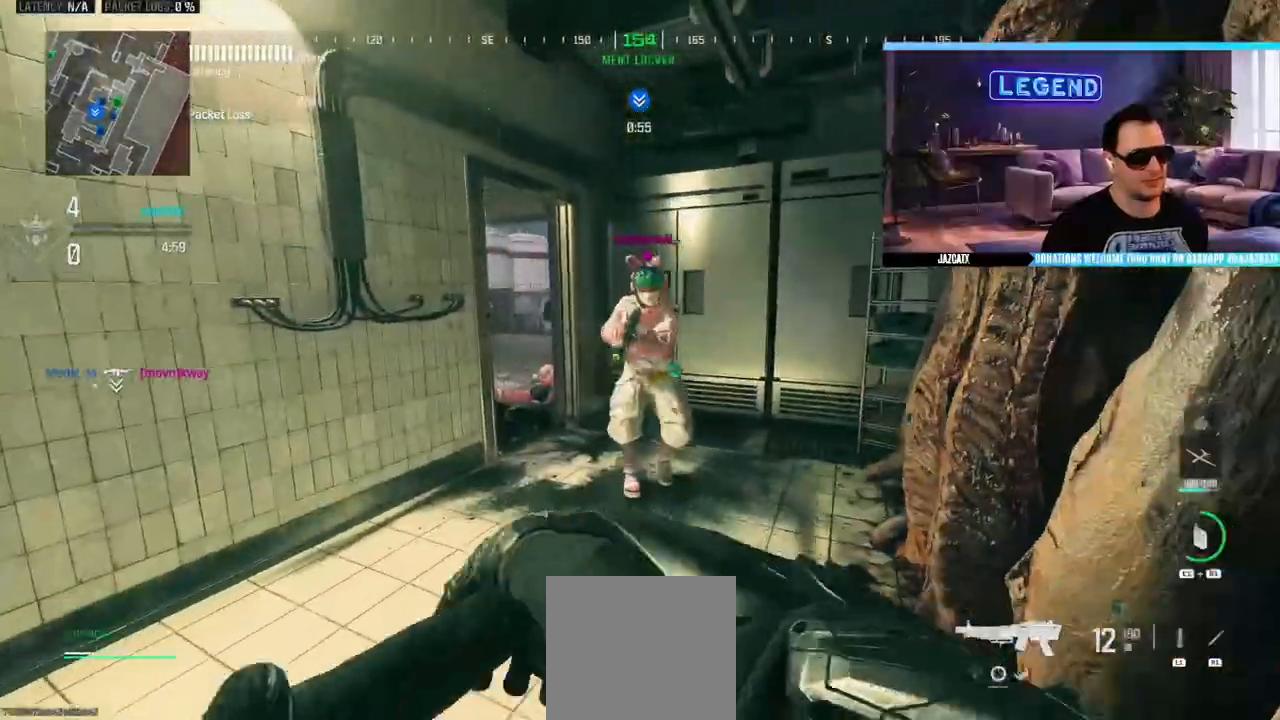
{"dt_ms": 500, "buttons": ["L3"], "left_stick": "up-left", "right_stick": "center", "events": [[83, "right_stick", "left"], [150, "left_stick", "left"], [217, "L3", "down"], [217, "left_stick", "up-left"], [350, "L3", "up"], [367, "right_stick", "center"], [417, "L3", "down"]]}